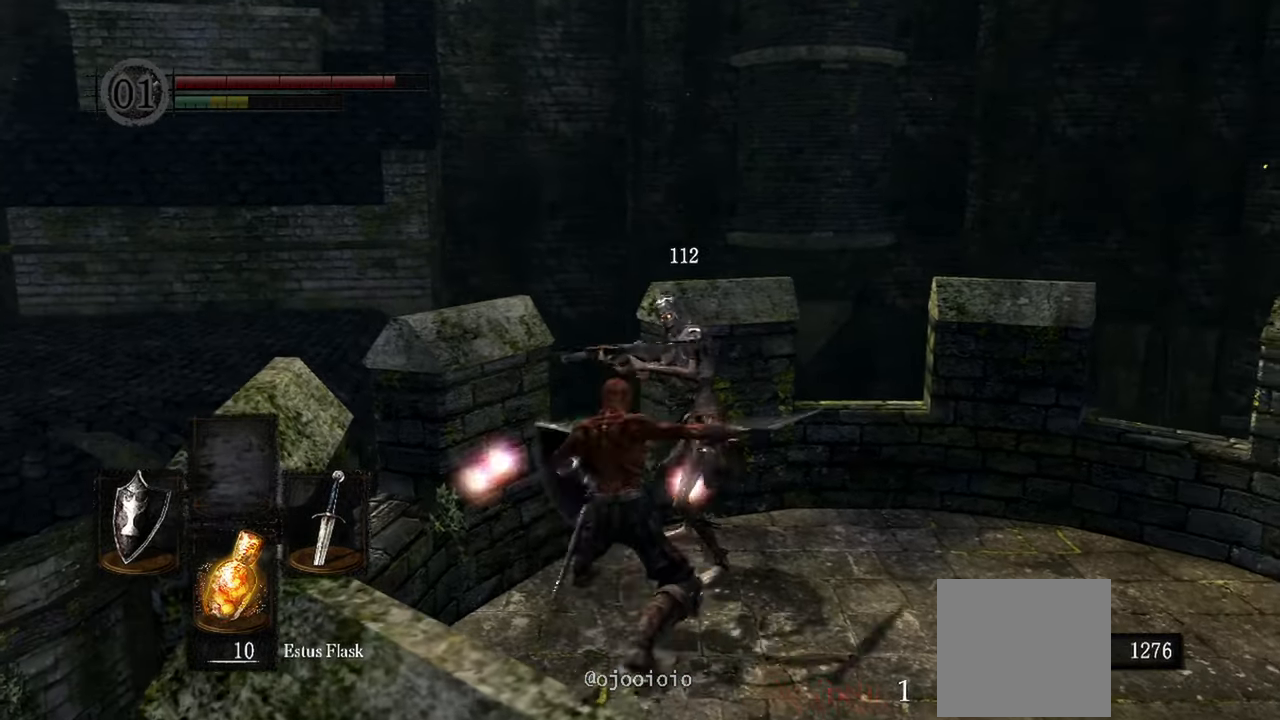
Gameplay with a controller (Xbox layout); each line is a JSON object with the inputs held at the frame after it (dt_ms = milliseconds from this image to that frame). "events" lists button and stick changes between this image and that frame as [ms after this image, input, new state], when the widget could be followed in between.
{"dt_ms": 500, "buttons": [], "left_stick": "up", "right_stick": "right"}
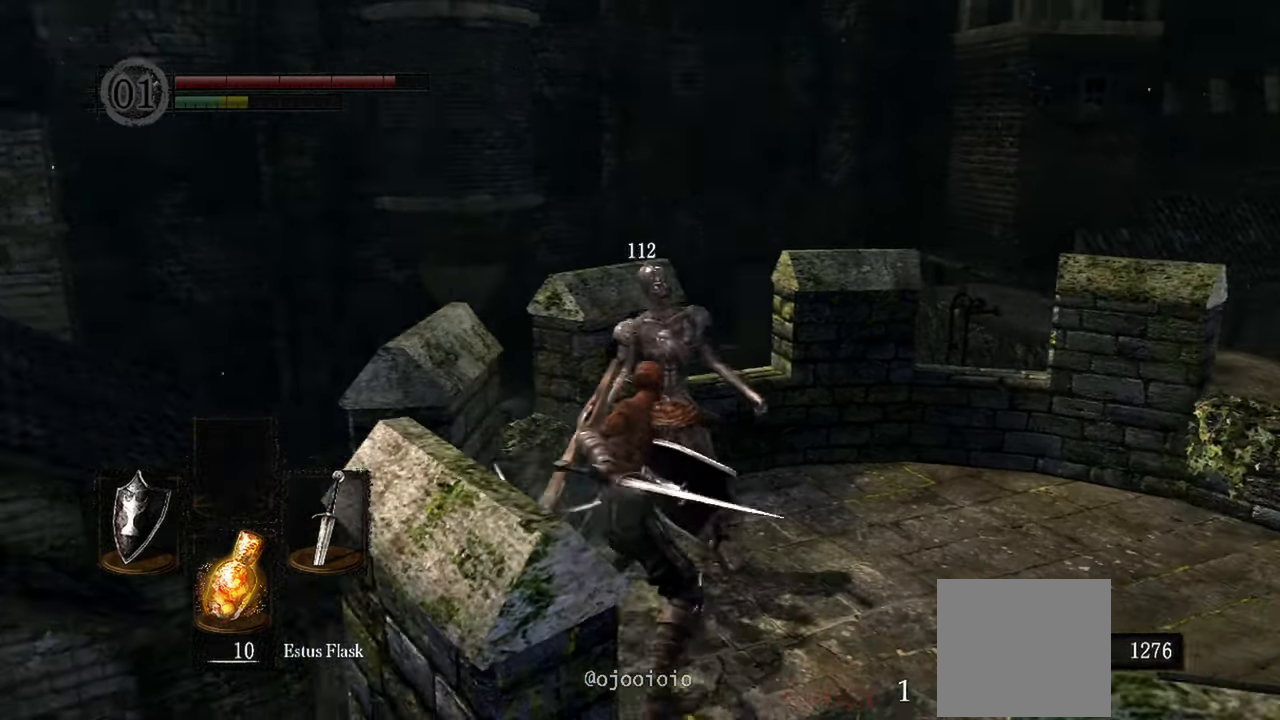
{"dt_ms": 500, "buttons": [], "left_stick": "center", "right_stick": "center"}
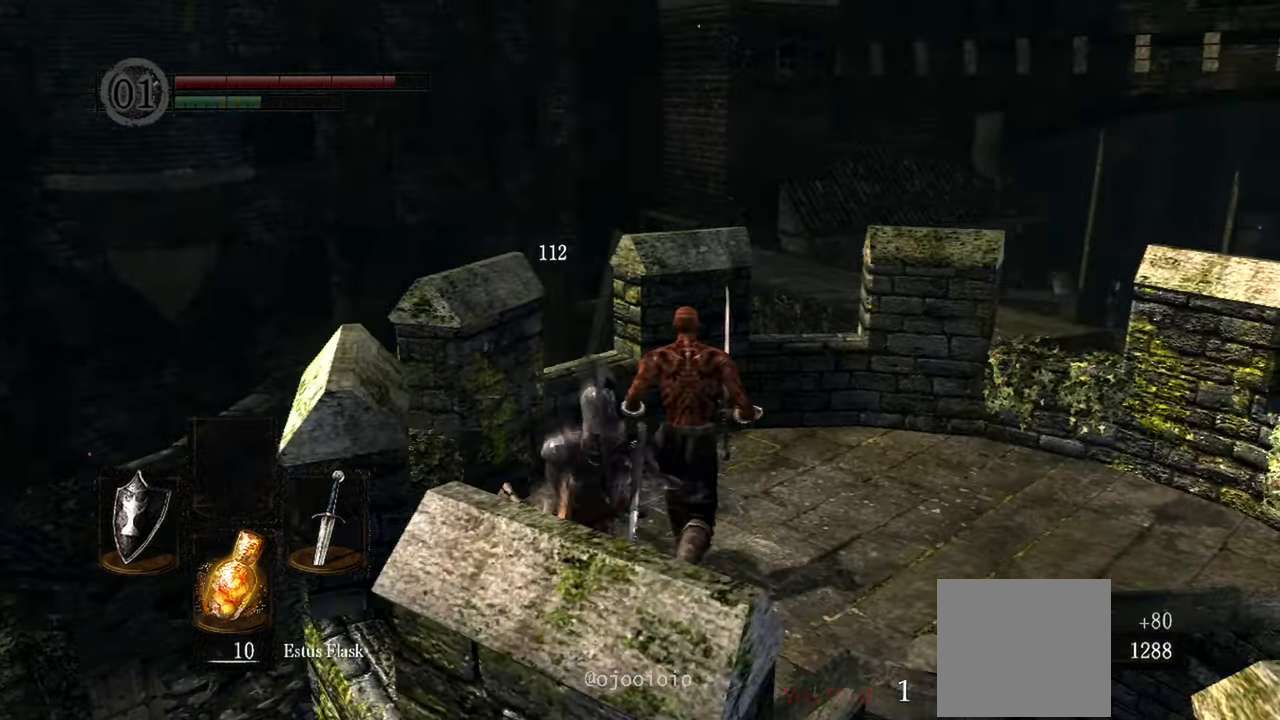
{"dt_ms": 500, "buttons": [], "left_stick": "down-right", "right_stick": "right", "events": [[283, "right_stick", "right"], [367, "left_stick", "down-right"]]}
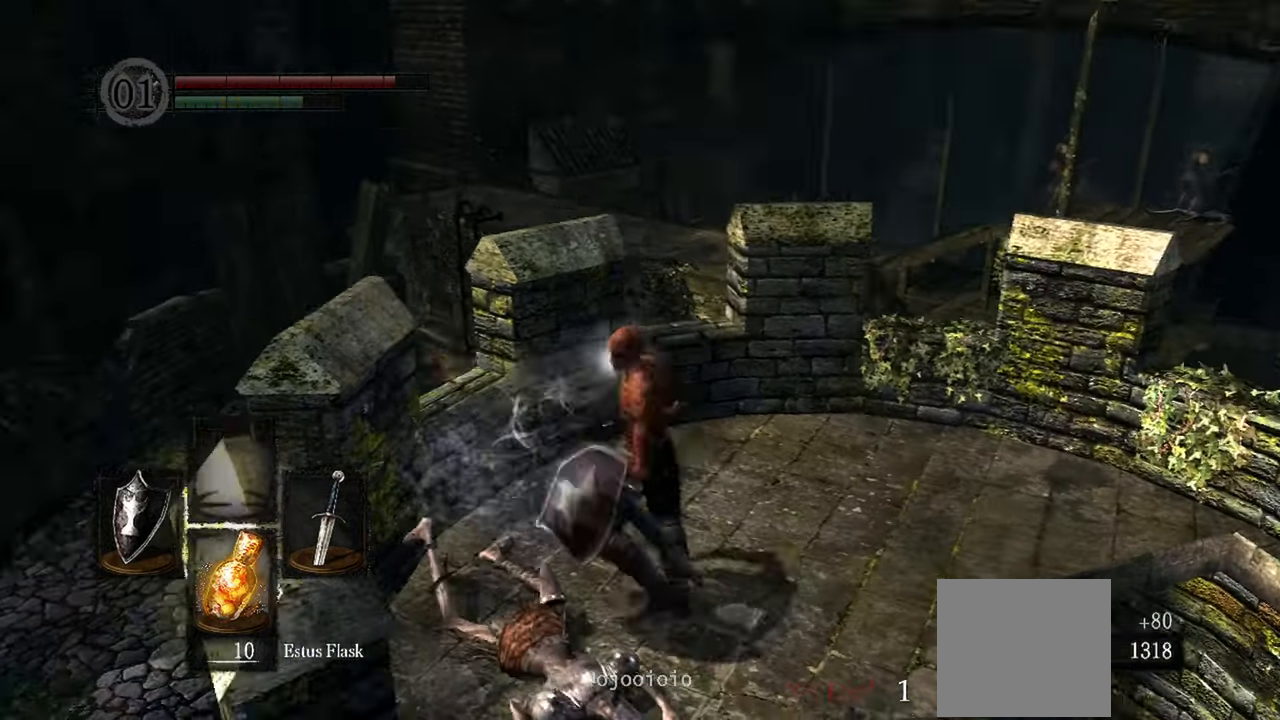
{"dt_ms": 500, "buttons": [], "left_stick": "right", "right_stick": "center"}
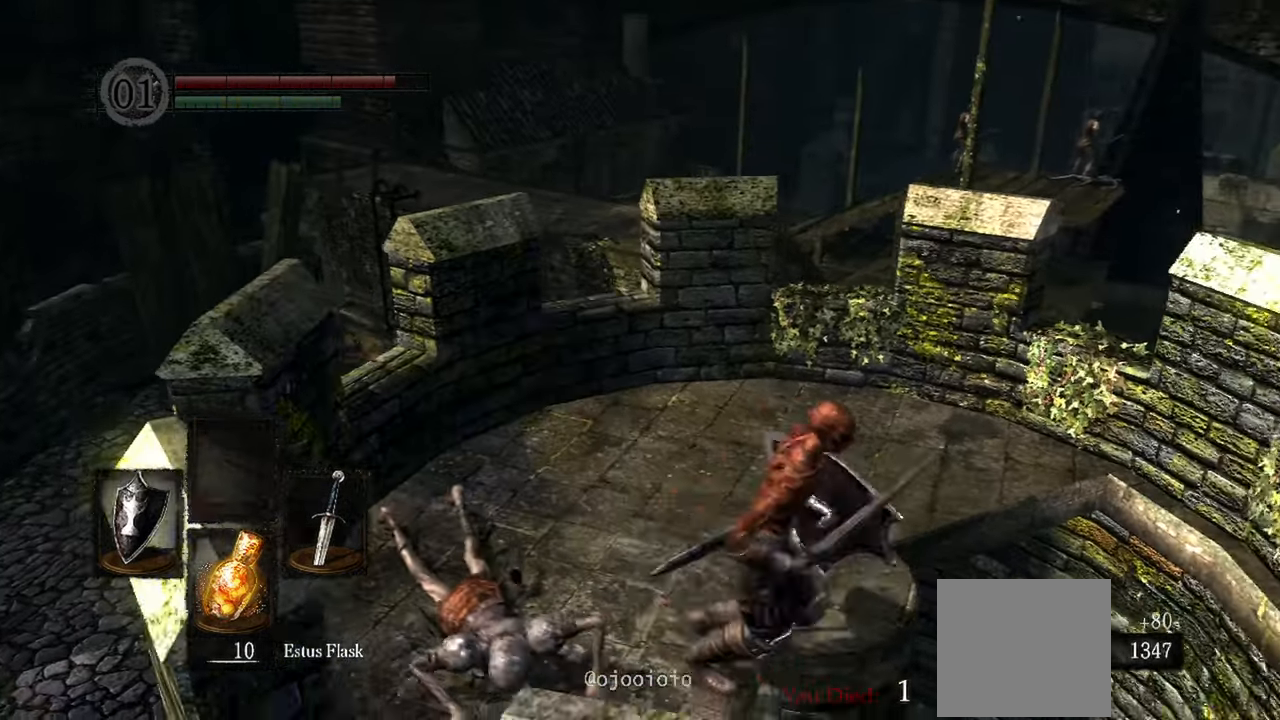
{"dt_ms": 500, "buttons": [], "left_stick": "up", "right_stick": "left"}
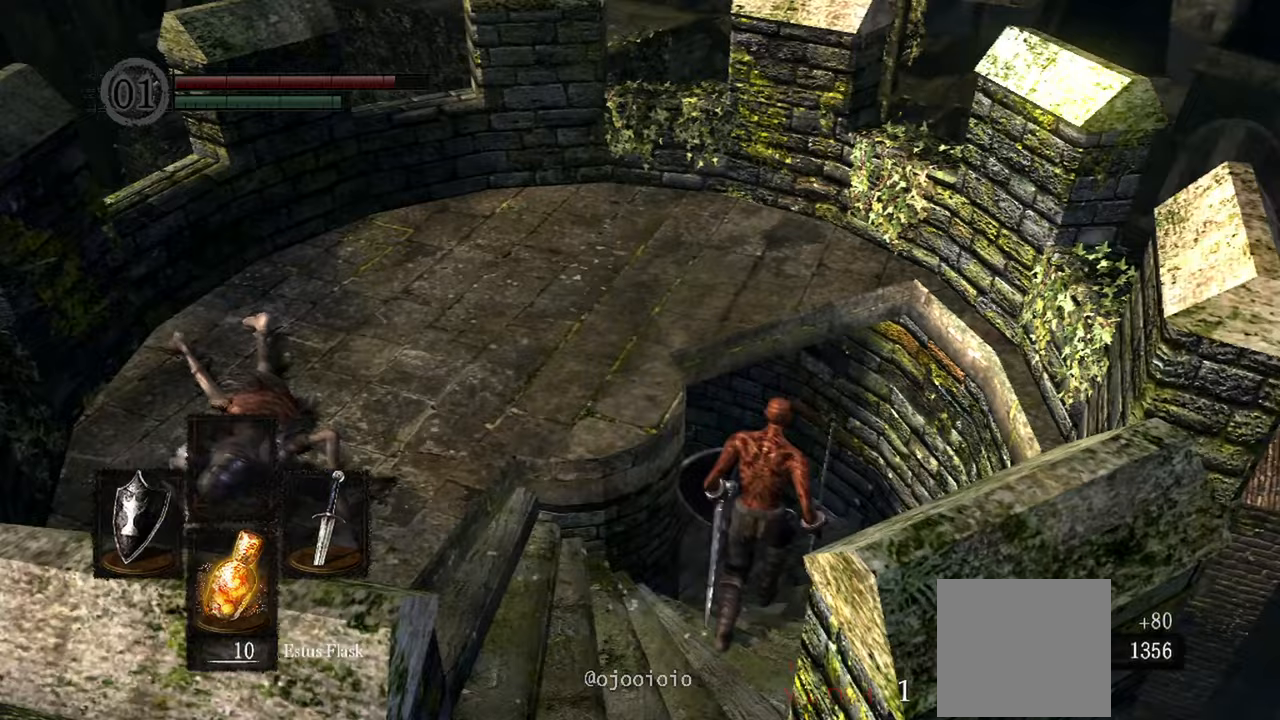
{"dt_ms": 1000, "buttons": [], "left_stick": "up", "right_stick": "left"}
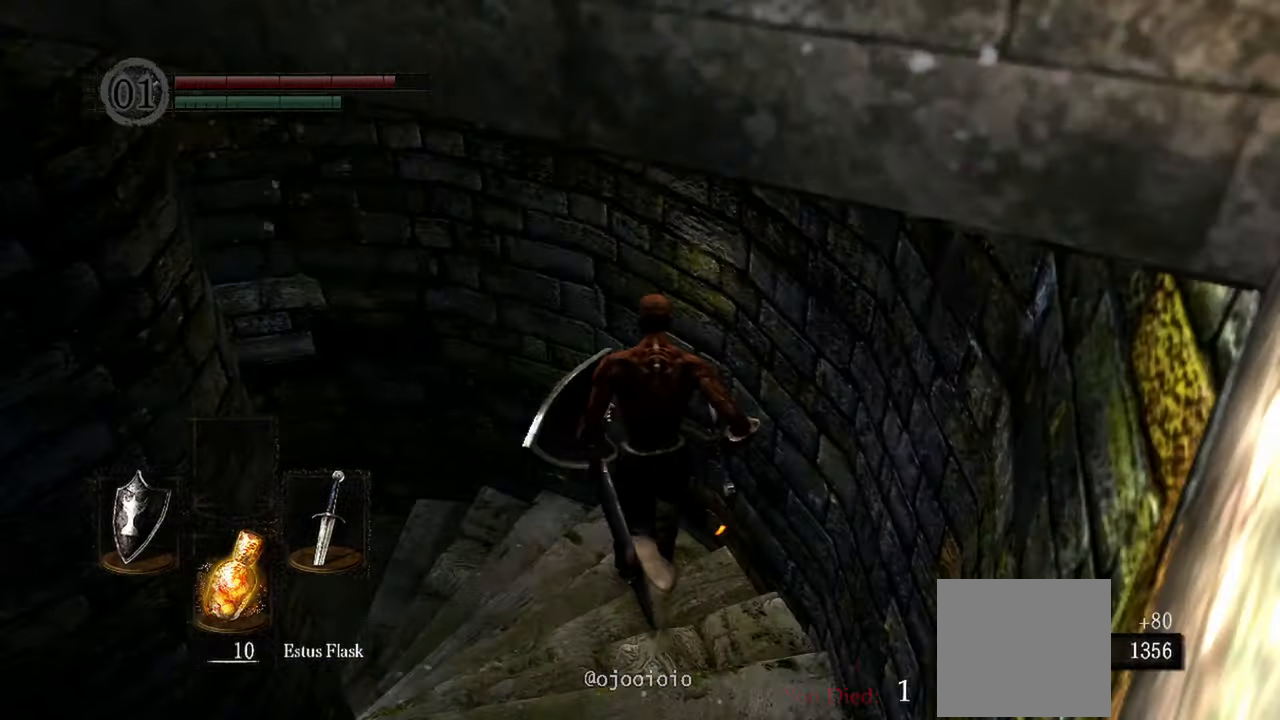
{"dt_ms": 500, "buttons": [], "left_stick": "up", "right_stick": "left", "events": []}
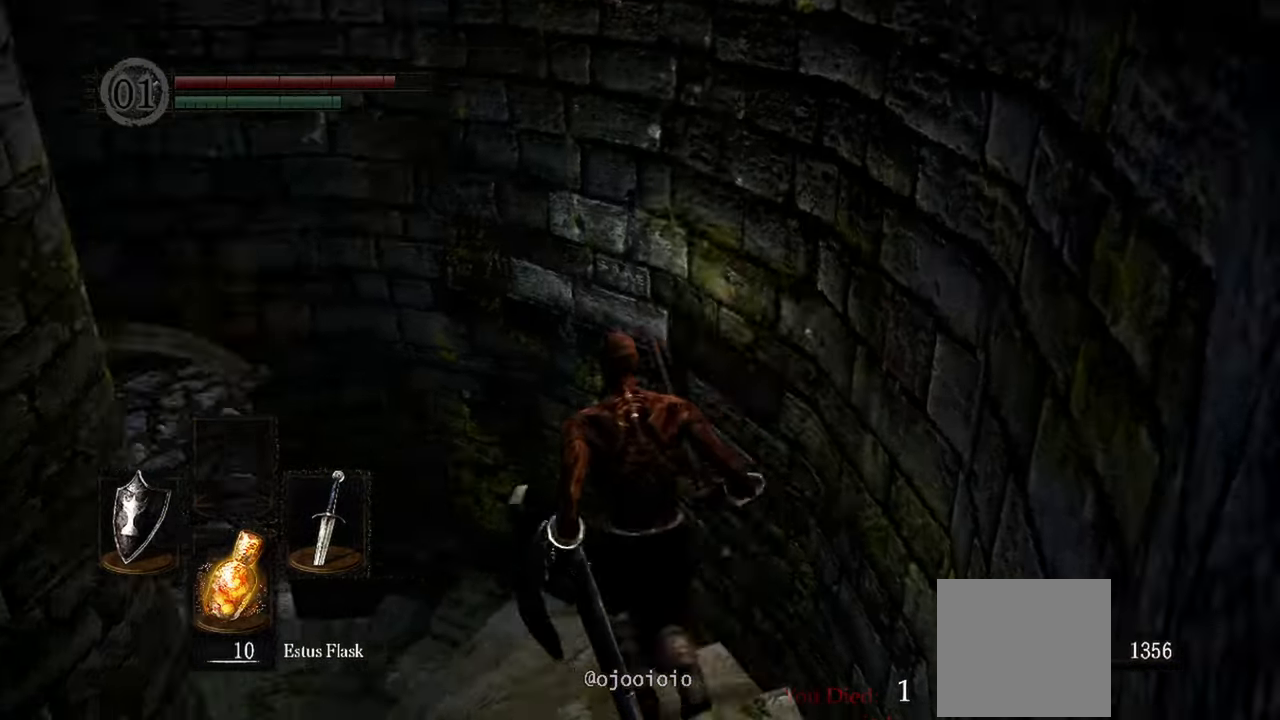
{"dt_ms": 500, "buttons": [], "left_stick": "up", "right_stick": "left", "events": []}
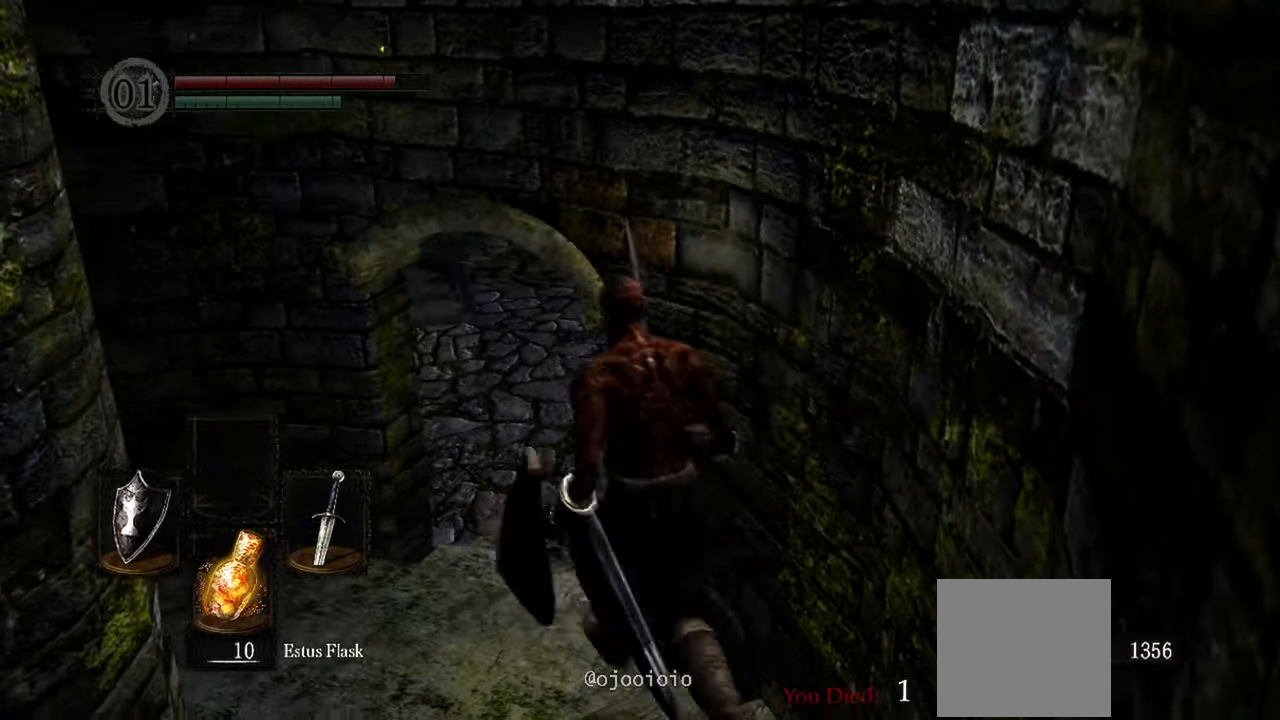
{"dt_ms": 500, "buttons": [], "left_stick": "up", "right_stick": "up-left", "events": [[17, "right_stick", "center"], [433, "right_stick", "up-left"]]}
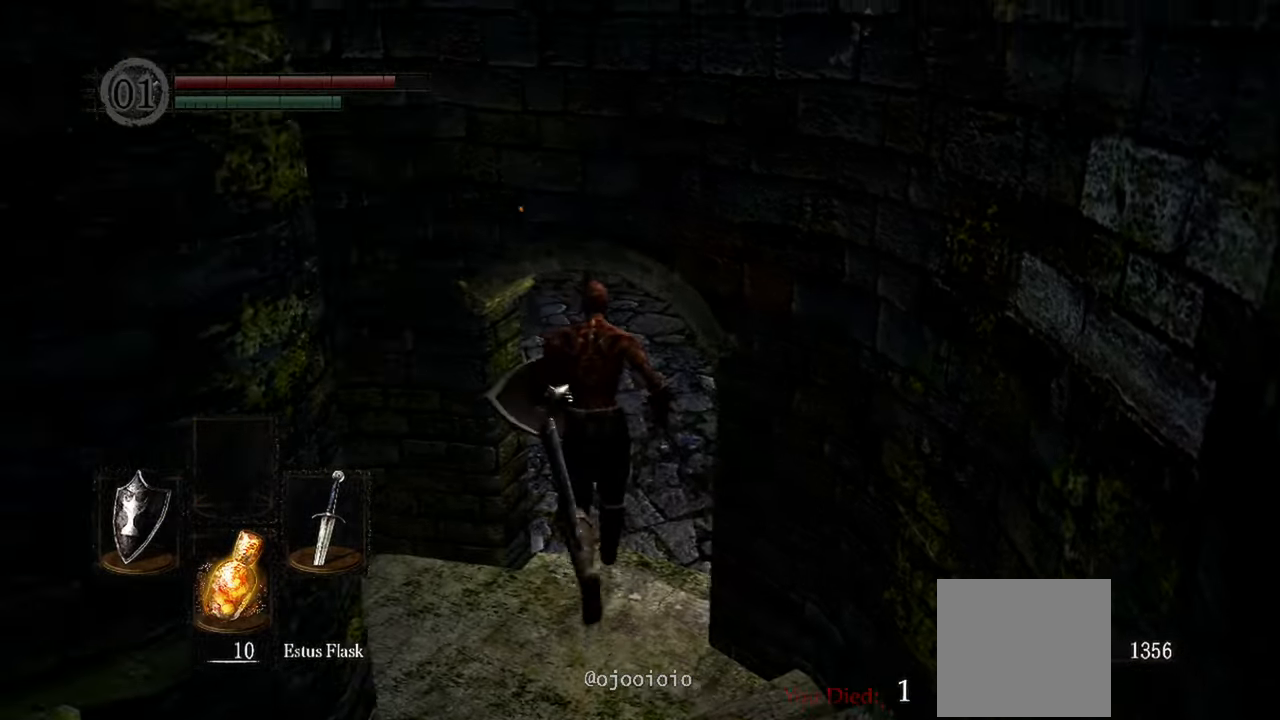
{"dt_ms": 500, "buttons": [], "left_stick": "up", "right_stick": "down-left", "events": [[383, "right_stick", "left"], [483, "right_stick", "down-left"]]}
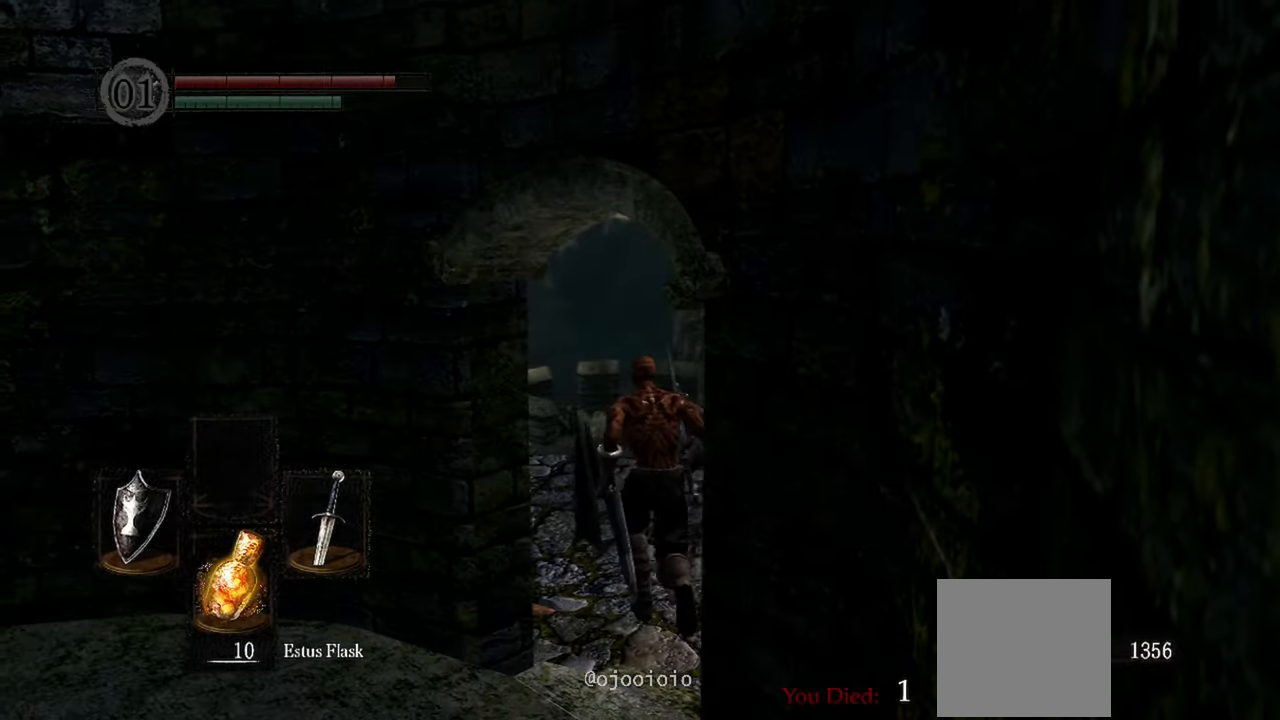
{"dt_ms": 500, "buttons": [], "left_stick": "center", "right_stick": "center", "events": [[100, "right_stick", "down"], [483, "right_stick", "center"], [500, "left_stick", "center"]]}
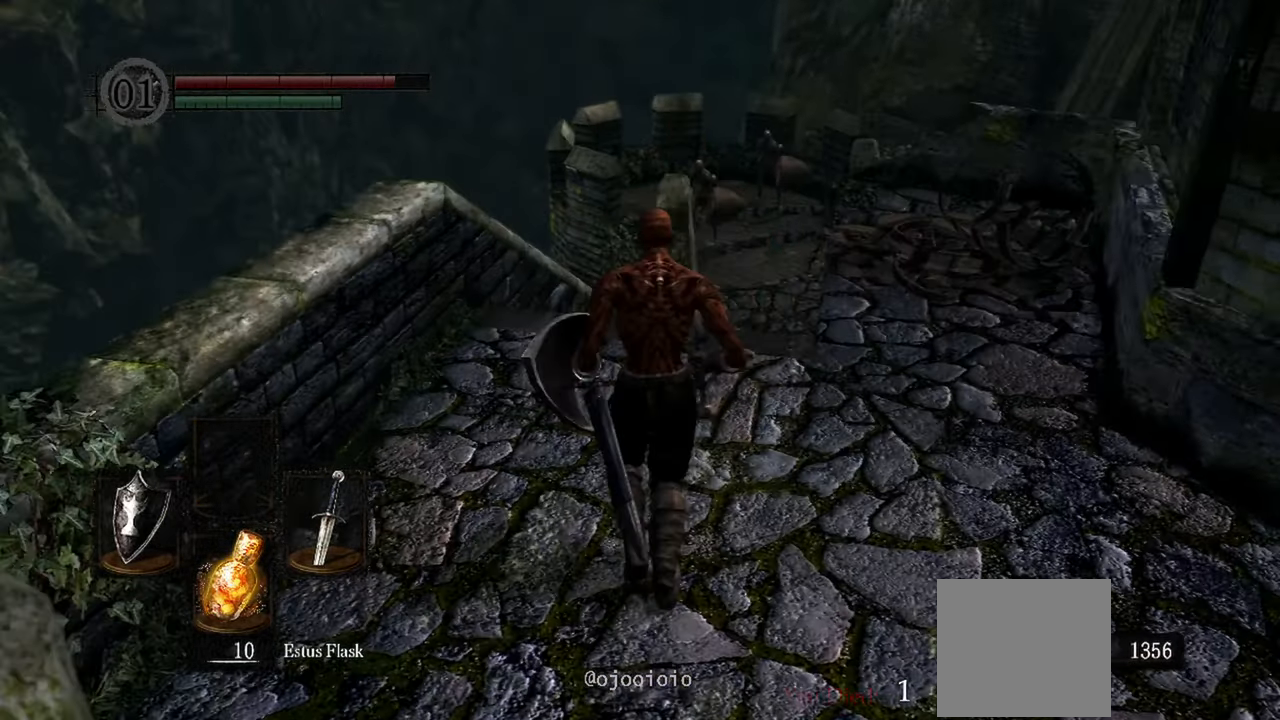
{"dt_ms": 1000, "buttons": [], "left_stick": "up", "right_stick": "center"}
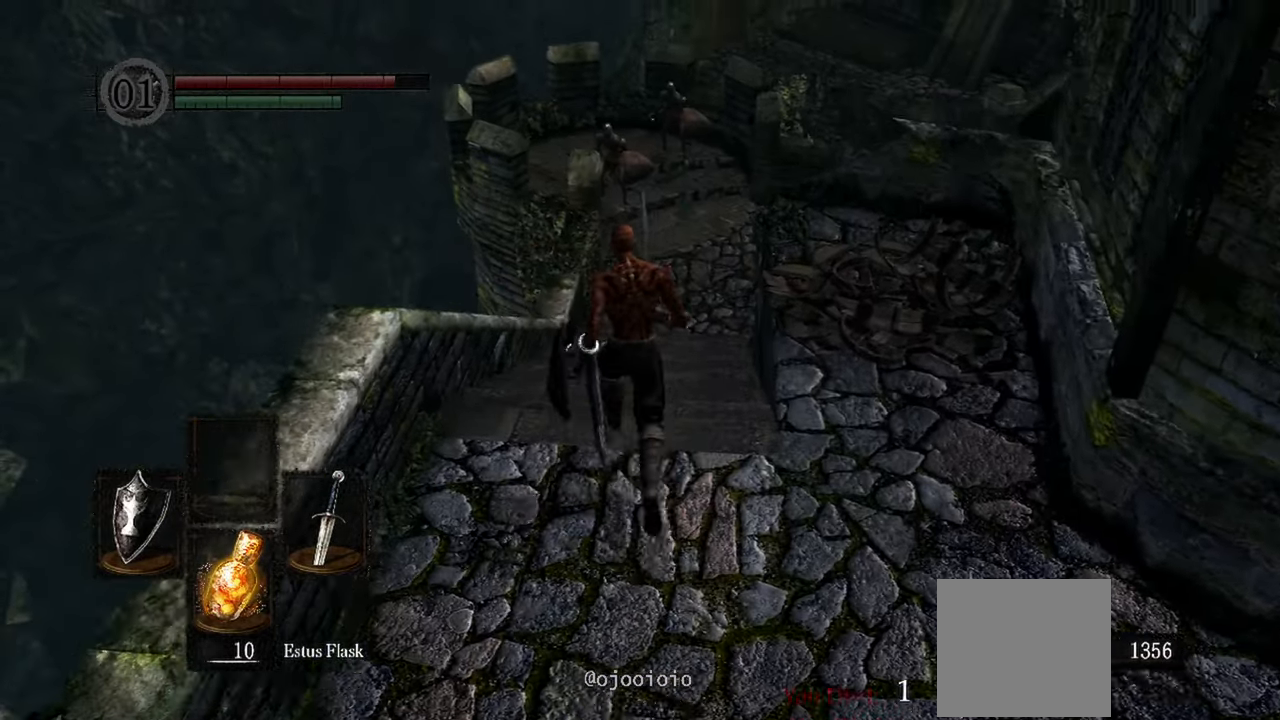
{"dt_ms": 500, "buttons": [], "left_stick": "up", "right_stick": "center", "events": []}